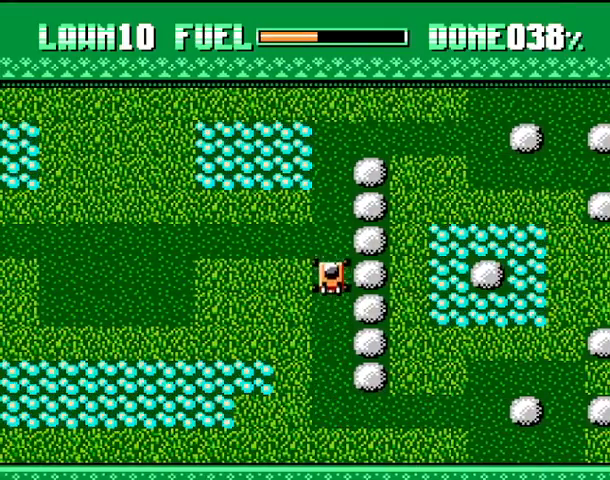
Gameplay with a controller (PlayStation layout); each line is a JSON object with the inputs held at the frame after it. "events" lists button and stick changes between this image and that frame as [ms after this image, input, new state], when the widget could be followed in between. Not read: DPAD_DOWN DPAD_LEFT DPAD_RIGHT DPAD_UP L1 L2 SELECT left_stick right_stick.
{"buttons": ["CROSS"], "events": [[300, "CROSS", "down"]]}
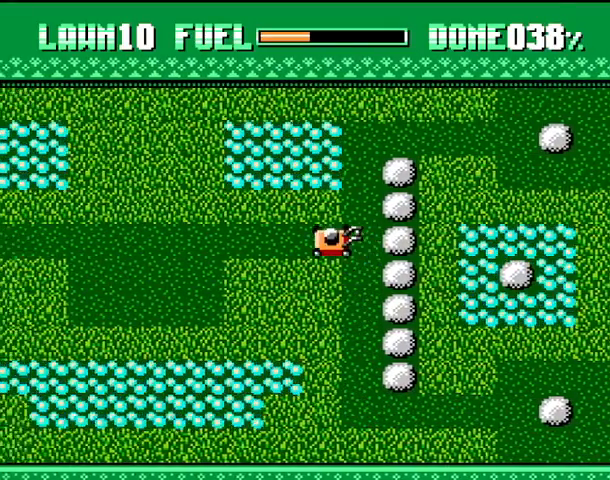
{"buttons": ["CROSS"], "events": []}
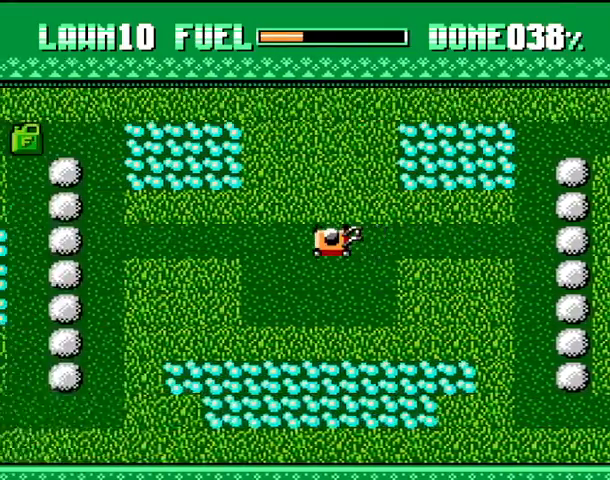
{"buttons": [], "events": [[367, "CROSS", "up"]]}
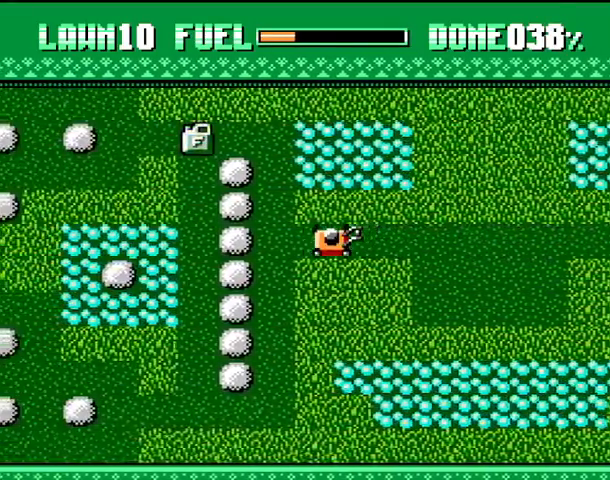
{"buttons": [], "events": []}
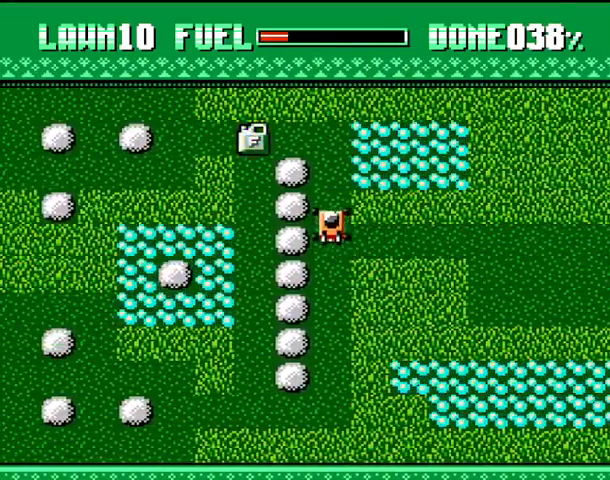
{"buttons": [], "events": []}
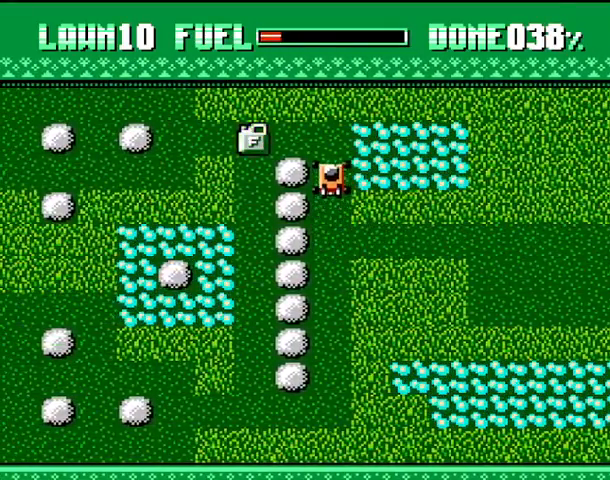
{"buttons": ["CROSS"], "events": [[500, "CROSS", "down"]]}
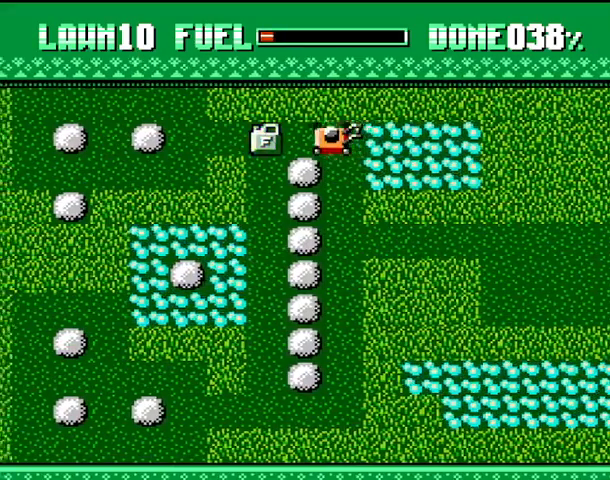
{"buttons": [], "events": [[200, "CROSS", "up"]]}
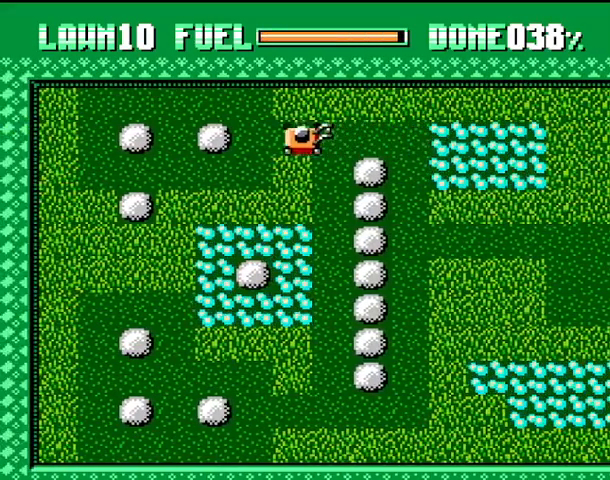
{"buttons": [], "events": []}
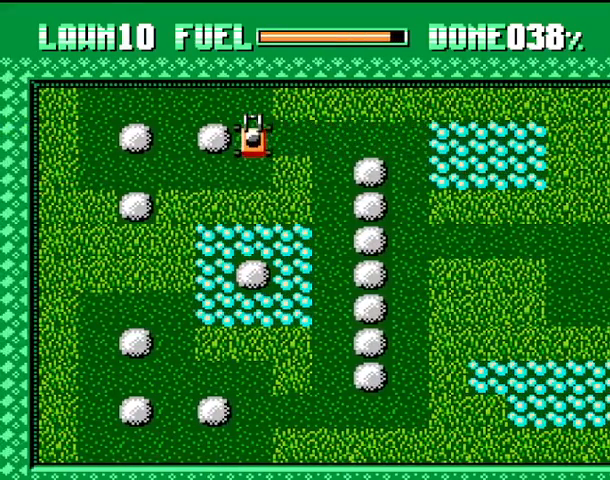
{"buttons": [], "events": []}
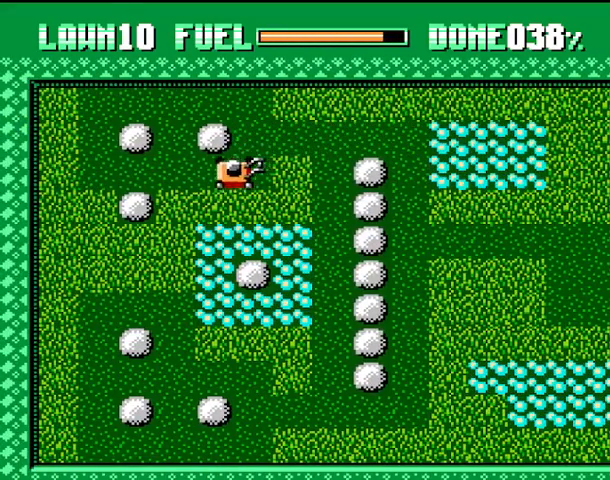
{"buttons": [], "events": []}
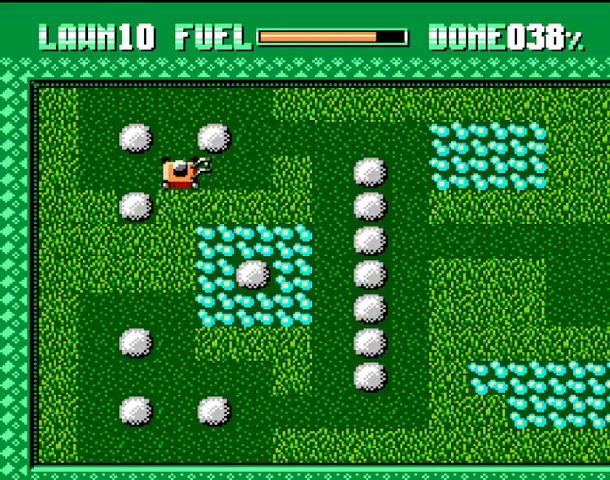
{"buttons": [], "events": []}
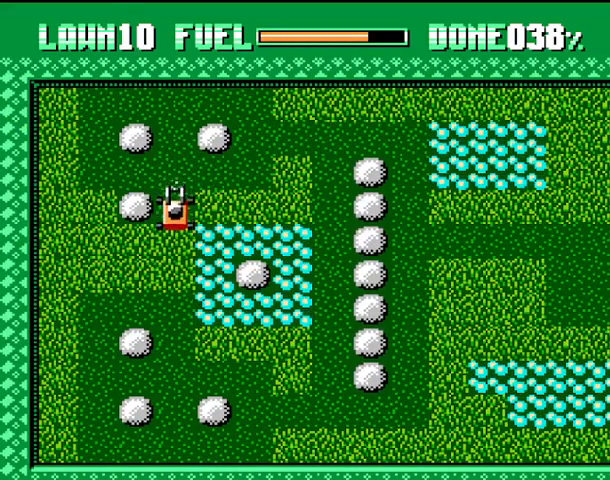
{"buttons": [], "events": []}
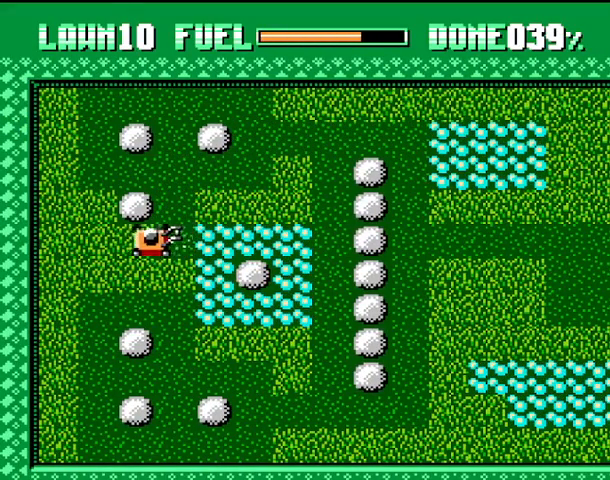
{"buttons": [], "events": []}
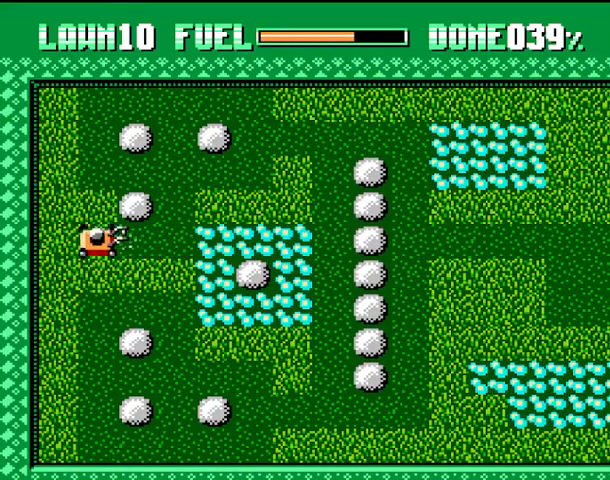
{"buttons": [], "events": []}
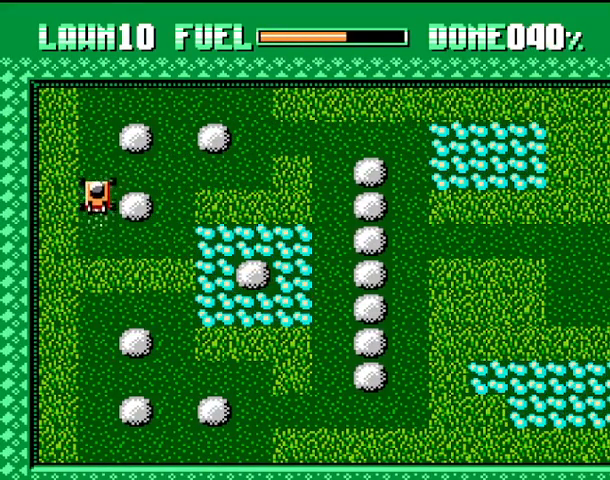
{"buttons": [], "events": [[133, "CROSS", "down"], [467, "CROSS", "up"]]}
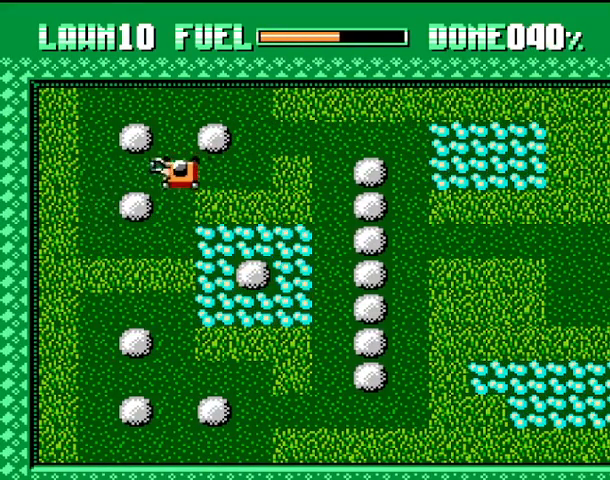
{"buttons": [], "events": []}
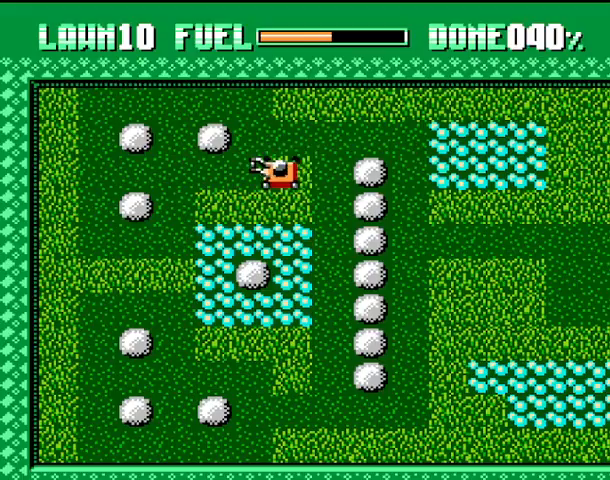
{"buttons": ["START"], "events": [[467, "START", "down"]]}
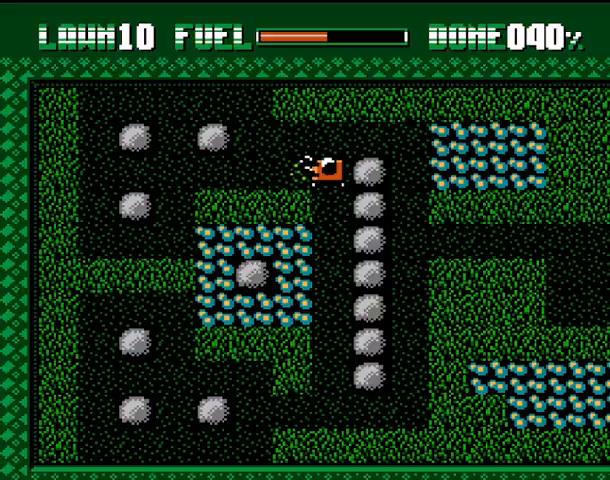
{"buttons": [], "events": [[200, "START", "up"]]}
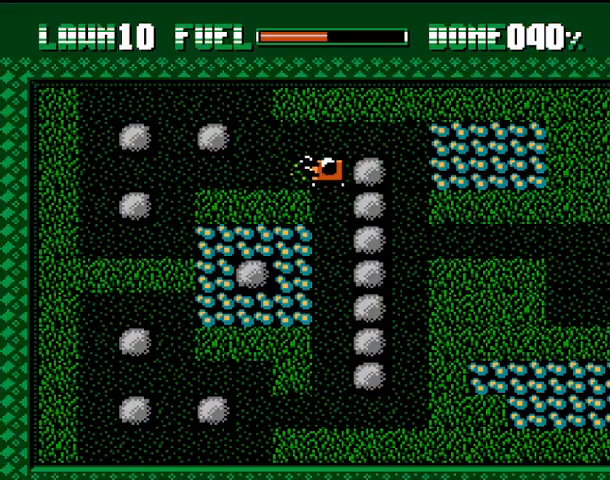
{"buttons": [], "events": [[67, "START", "down"], [200, "START", "up"]]}
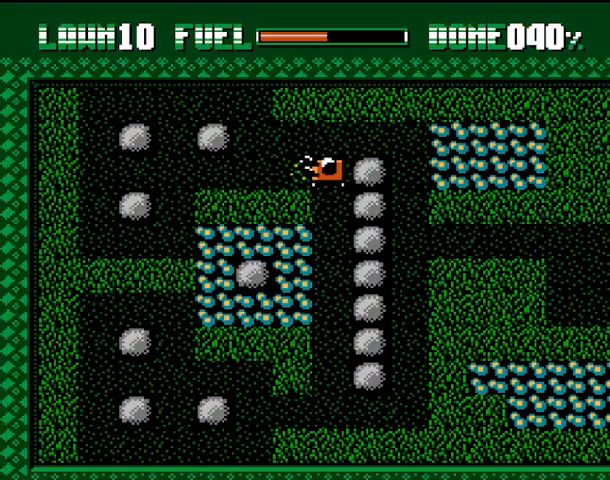
{"buttons": [], "events": [[200, "START", "down"], [300, "START", "up"]]}
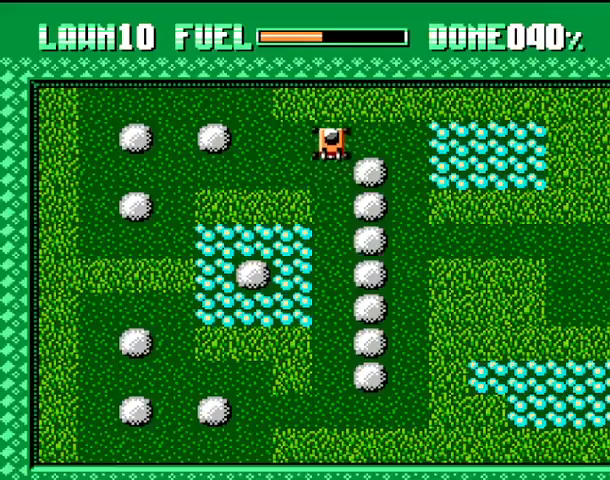
{"buttons": [], "events": []}
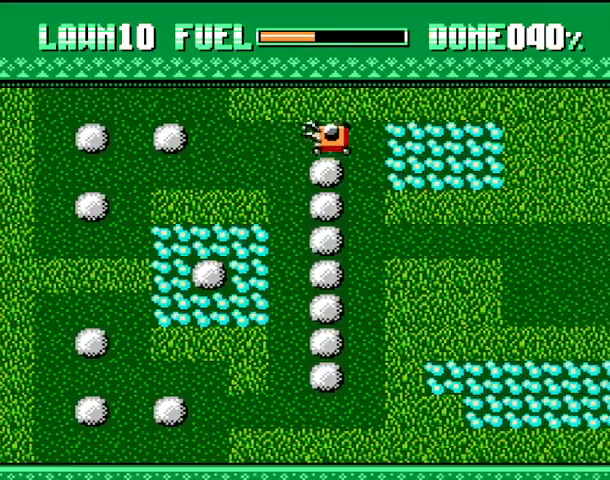
{"buttons": [], "events": [[133, "CROSS", "down"], [367, "CROSS", "up"]]}
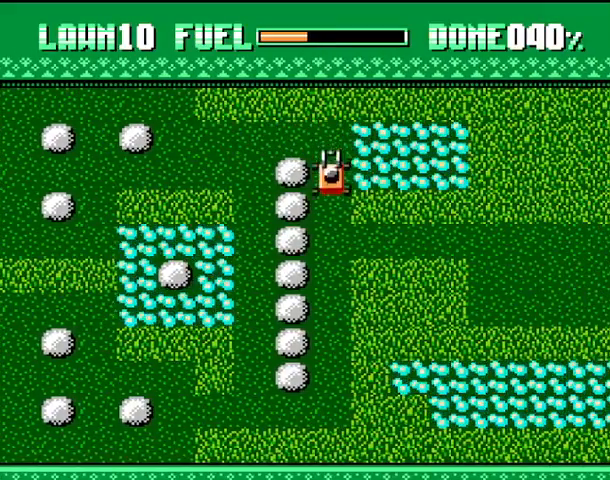
{"buttons": ["CROSS"], "events": [[433, "CROSS", "down"]]}
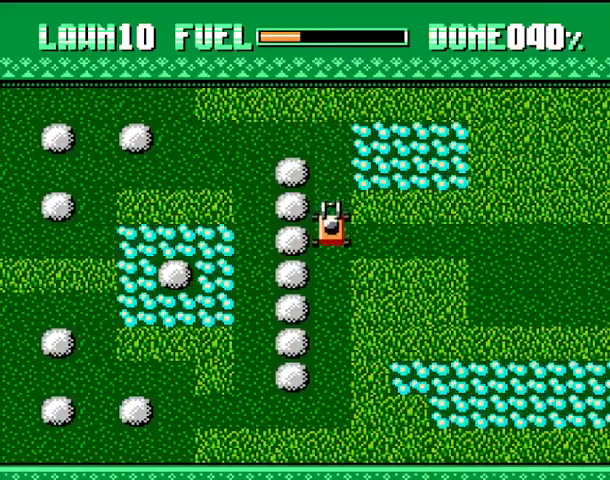
{"buttons": ["CROSS"], "events": []}
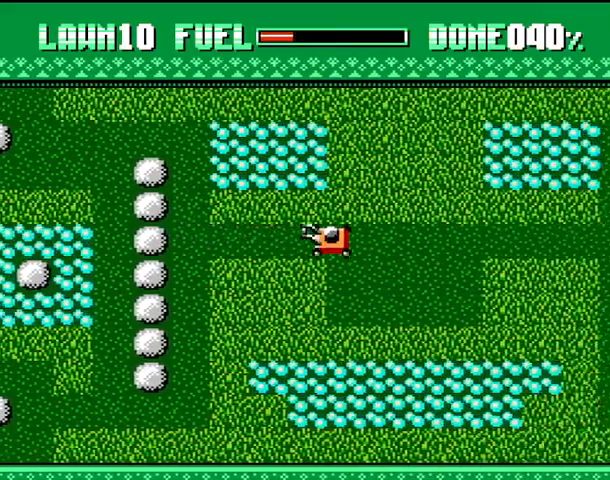
{"buttons": ["CROSS"], "events": []}
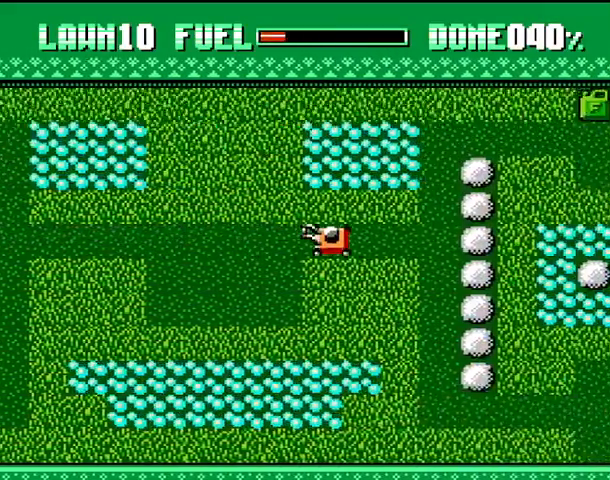
{"buttons": ["CROSS"], "events": [[200, "CROSS", "up"], [333, "CROSS", "down"]]}
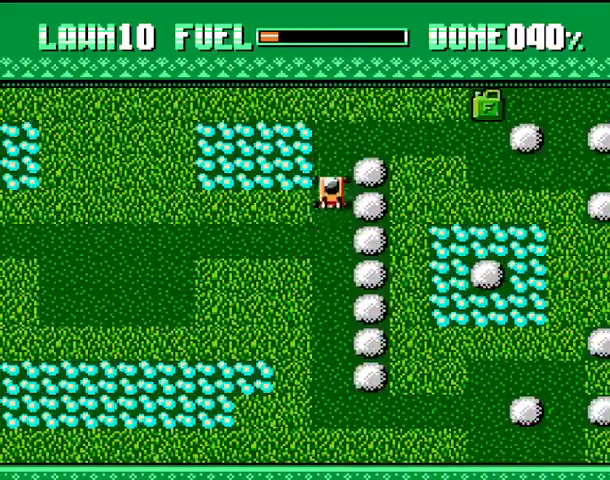
{"buttons": ["CROSS"], "events": []}
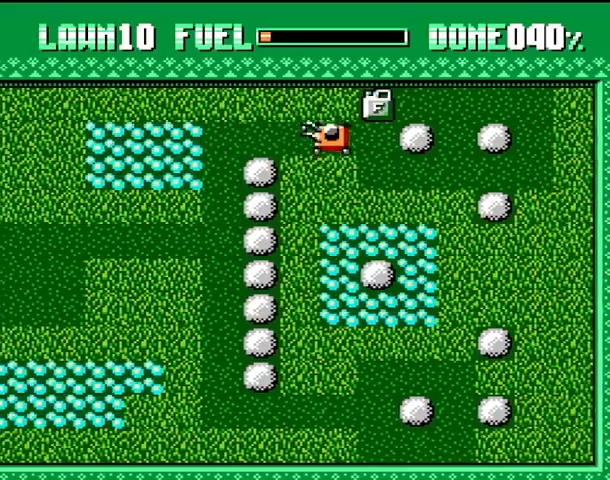
{"buttons": [], "events": [[300, "CROSS", "up"]]}
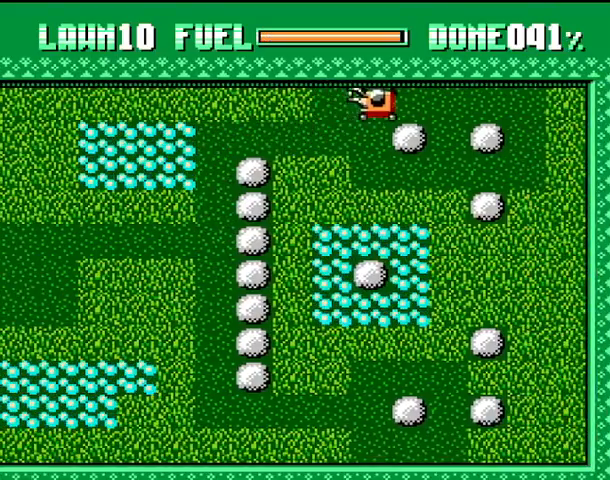
{"buttons": [], "events": [[233, "START", "down"], [433, "START", "up"]]}
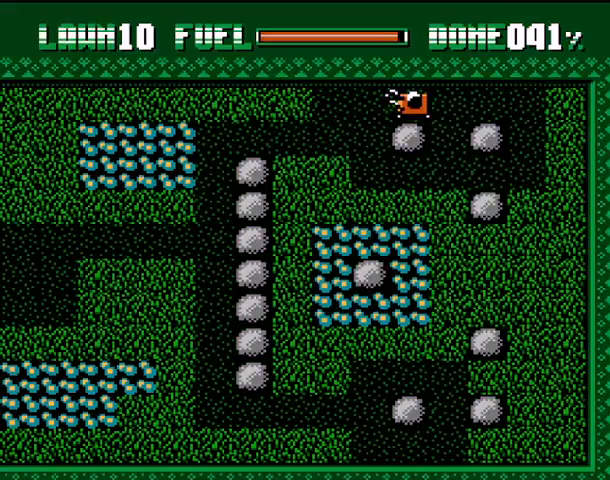
{"buttons": [], "events": [[333, "START", "down"], [467, "START", "up"]]}